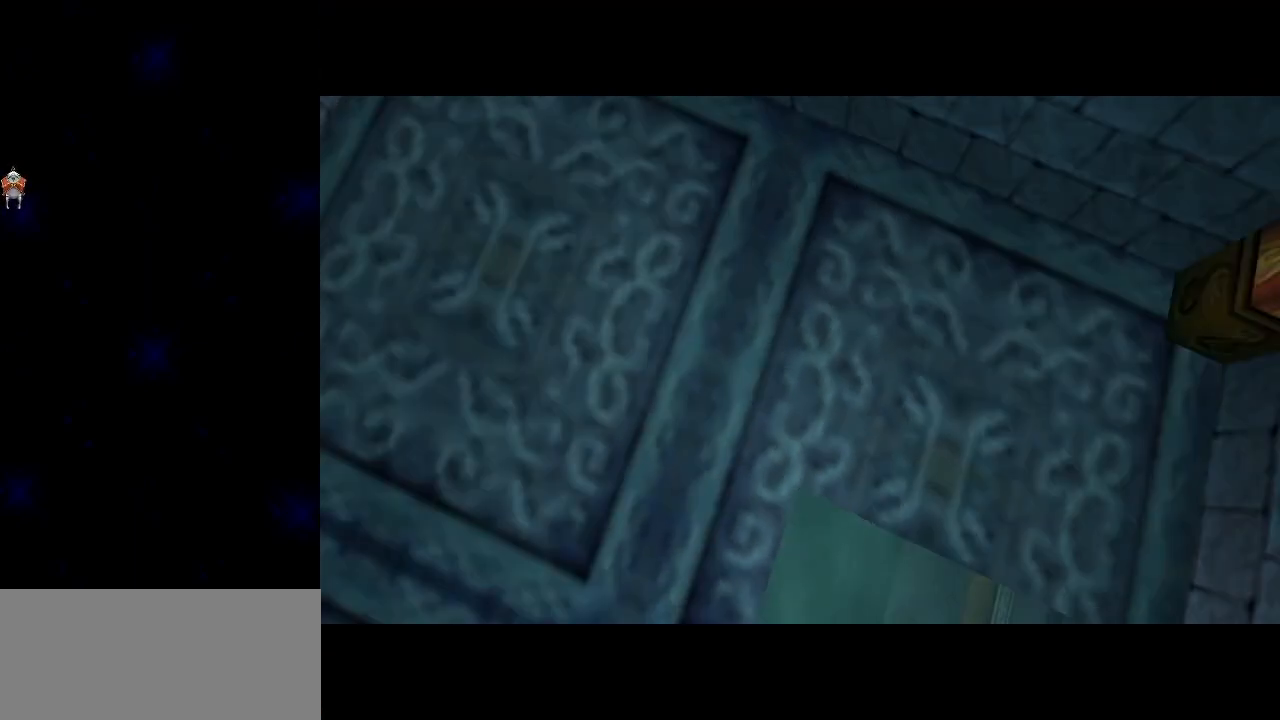
Gameplay with a controller (Nintendo layout); each line is a JSON object with the inputs held at the frame after it. "events" lists button and stick changes between this image and that frame as [ms after this image, input, new state], when the widget could be followed in between. Not read: L3 R3.
{"buttons": [], "left_stick": "center", "right_stick": "center", "events": [[333, "left_stick", "center"]]}
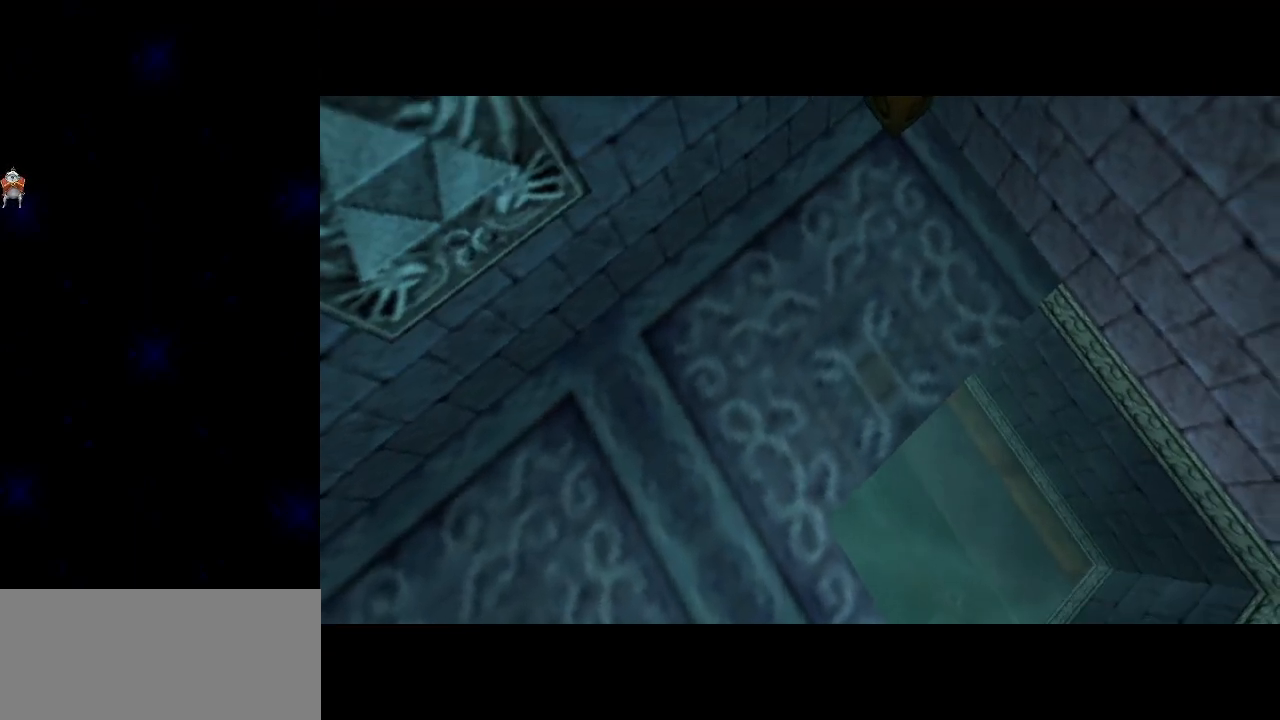
{"buttons": [], "left_stick": "center", "right_stick": "center", "events": []}
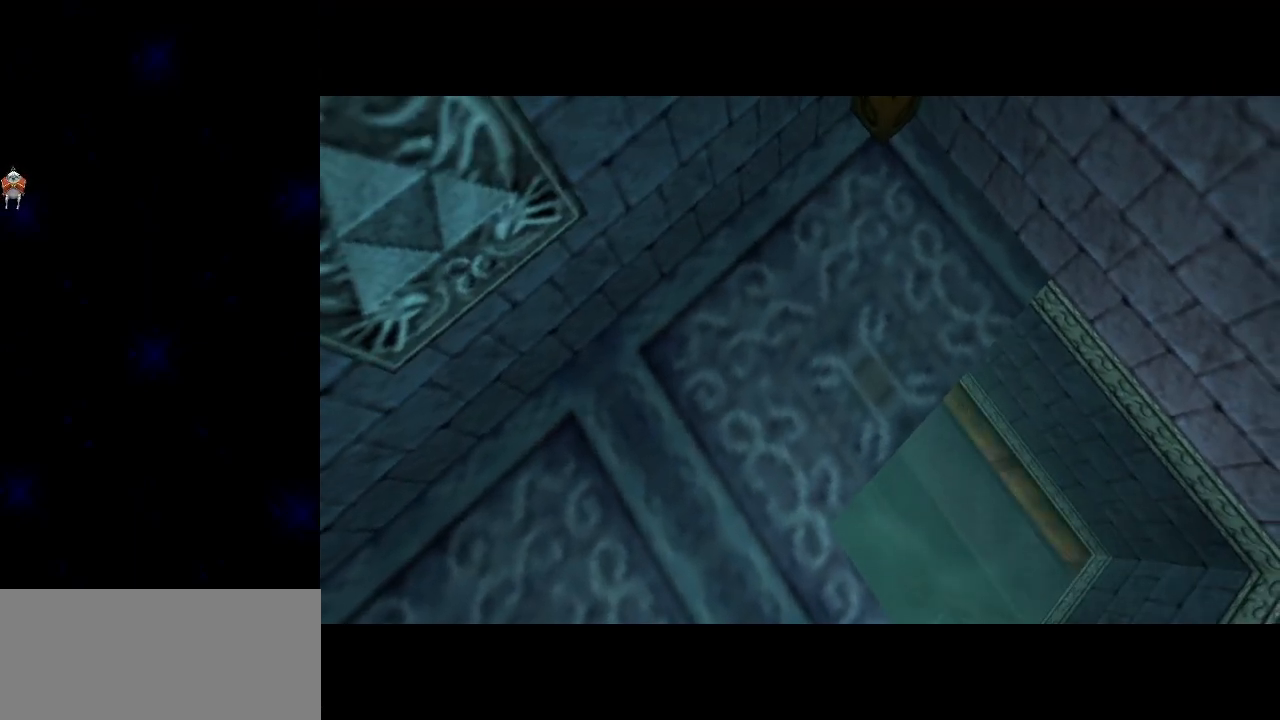
{"buttons": [], "left_stick": "center", "right_stick": "center", "events": []}
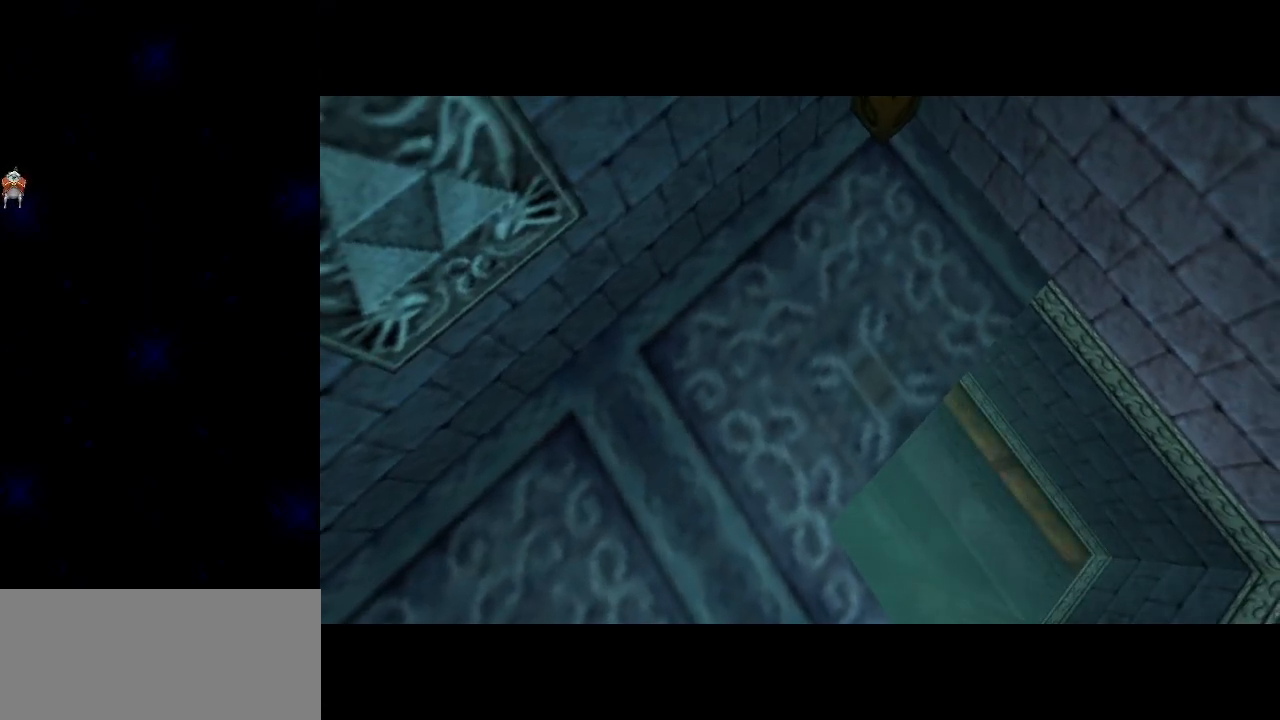
{"buttons": [], "left_stick": "center", "right_stick": "center", "events": []}
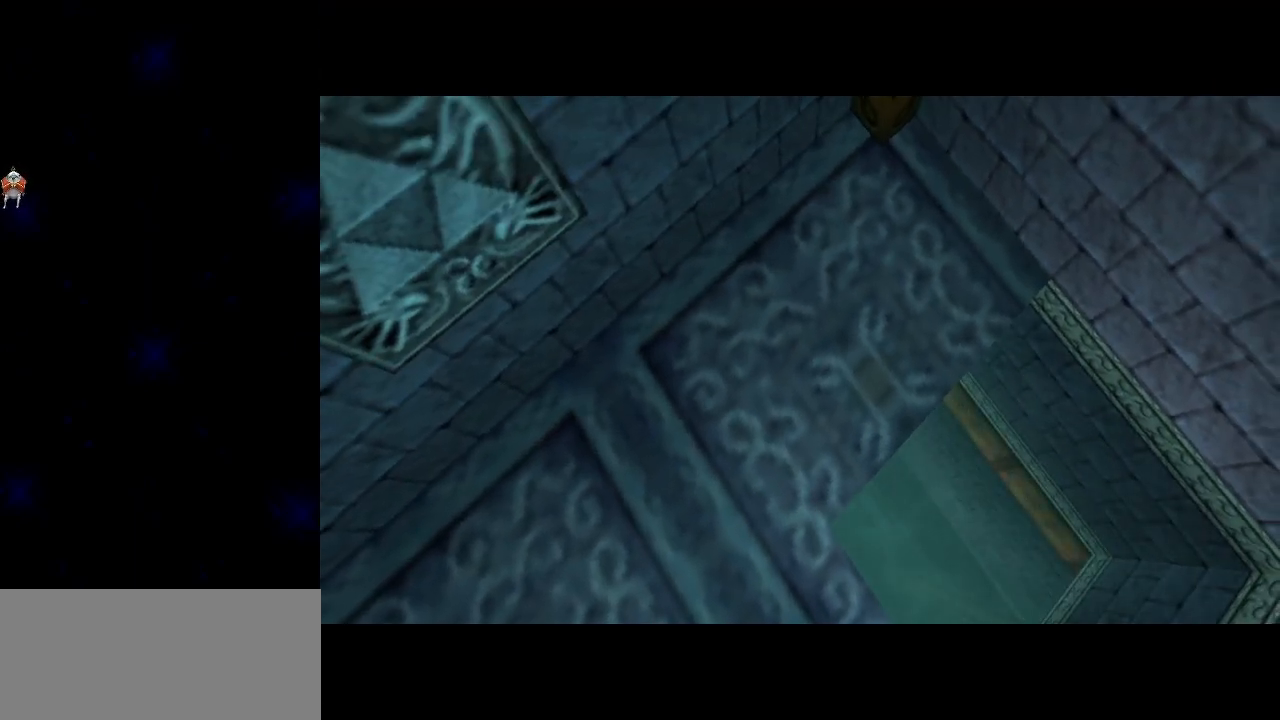
{"buttons": [], "left_stick": "center", "right_stick": "center", "events": []}
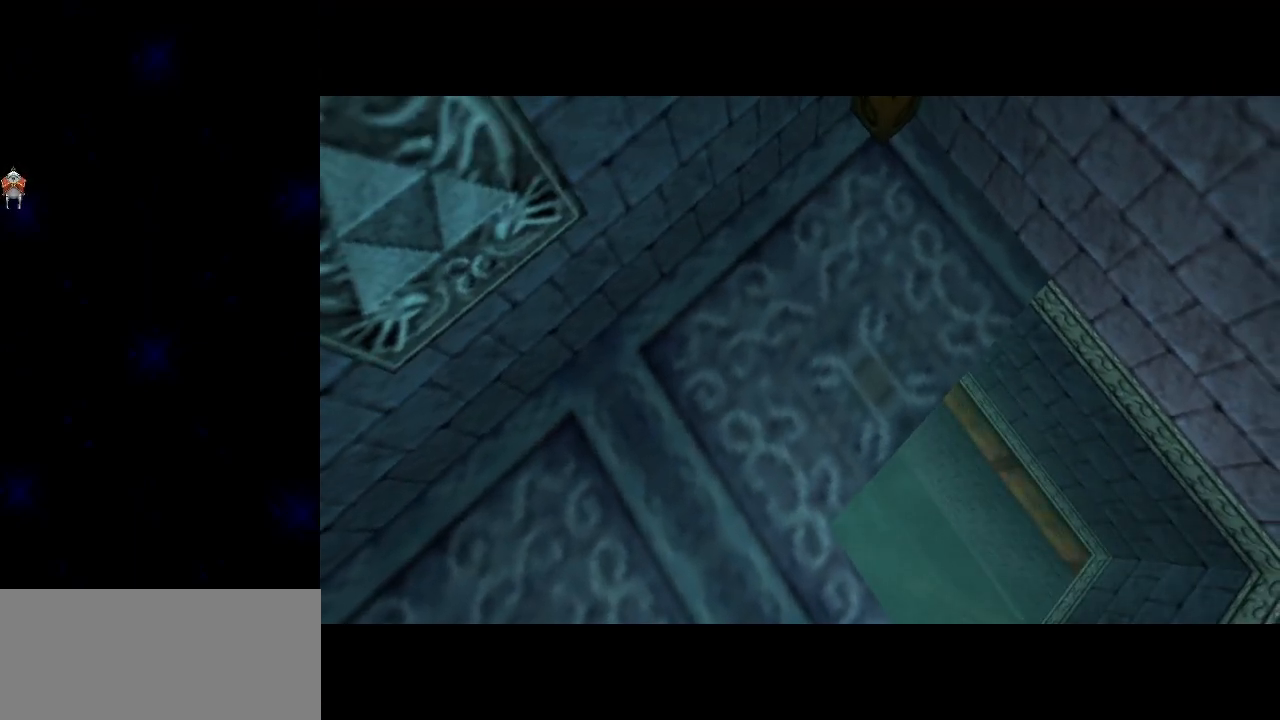
{"buttons": [], "left_stick": "center", "right_stick": "center", "events": [[133, "Z", "down"], [267, "Z", "up"]]}
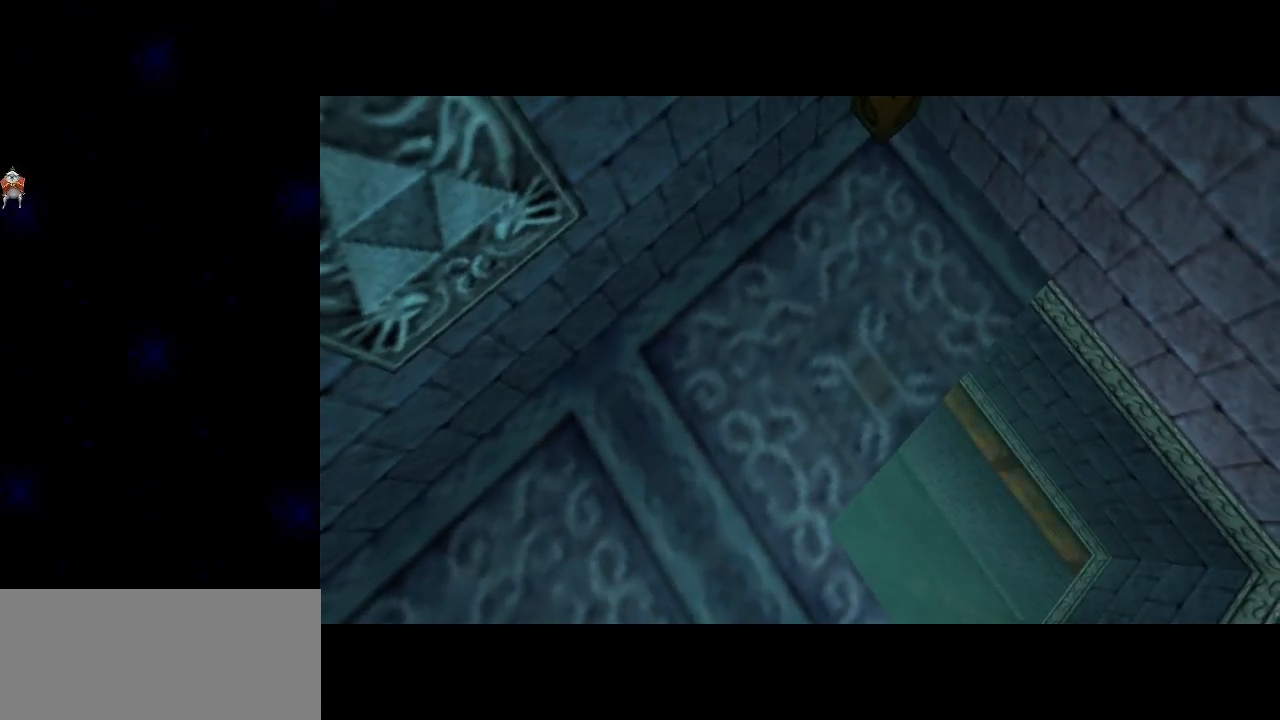
{"buttons": [], "left_stick": "center", "right_stick": "center", "events": []}
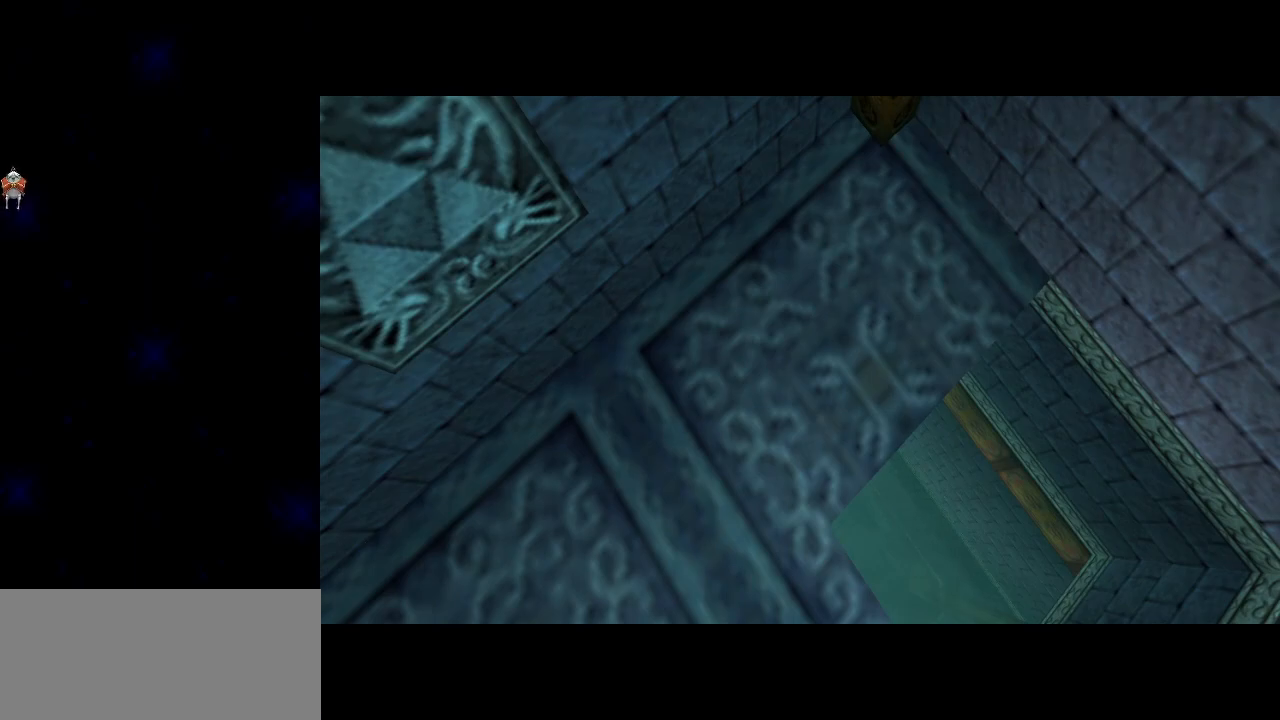
{"buttons": [], "left_stick": "center", "right_stick": "center", "events": [[50, "Z", "down"], [167, "Z", "up"]]}
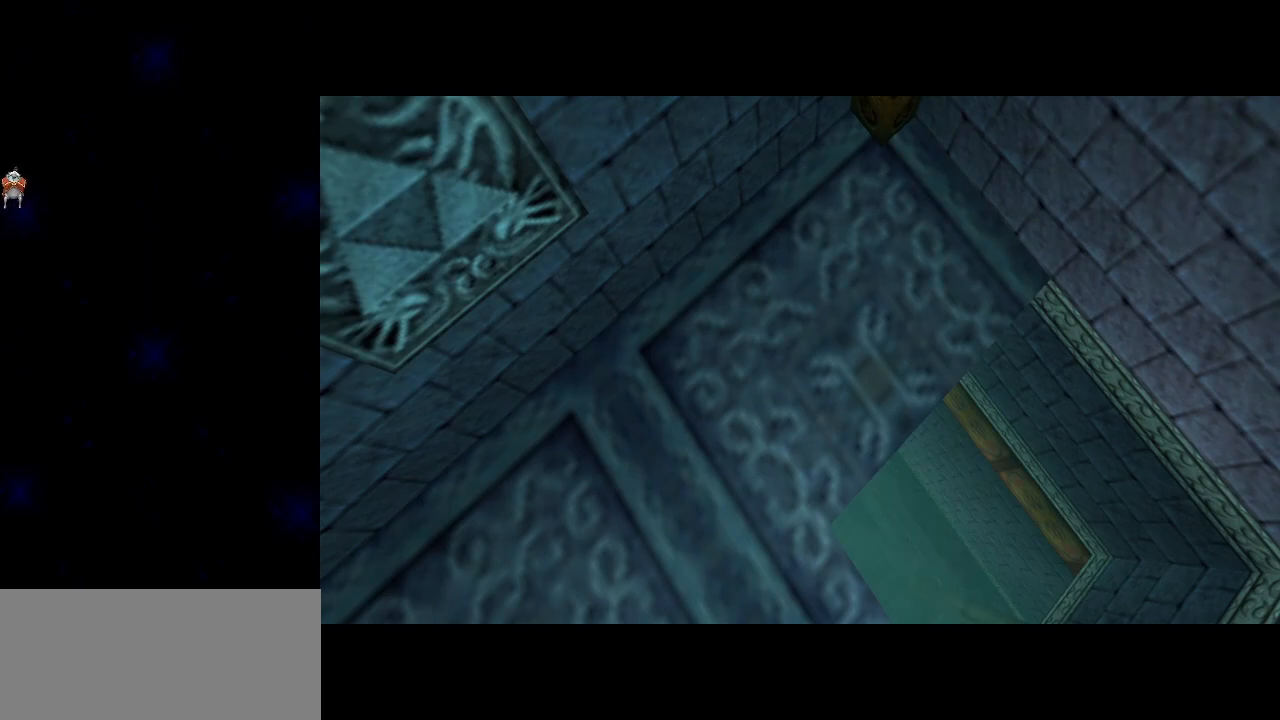
{"buttons": ["Z"], "left_stick": "center", "right_stick": "center", "events": [[417, "Z", "down"]]}
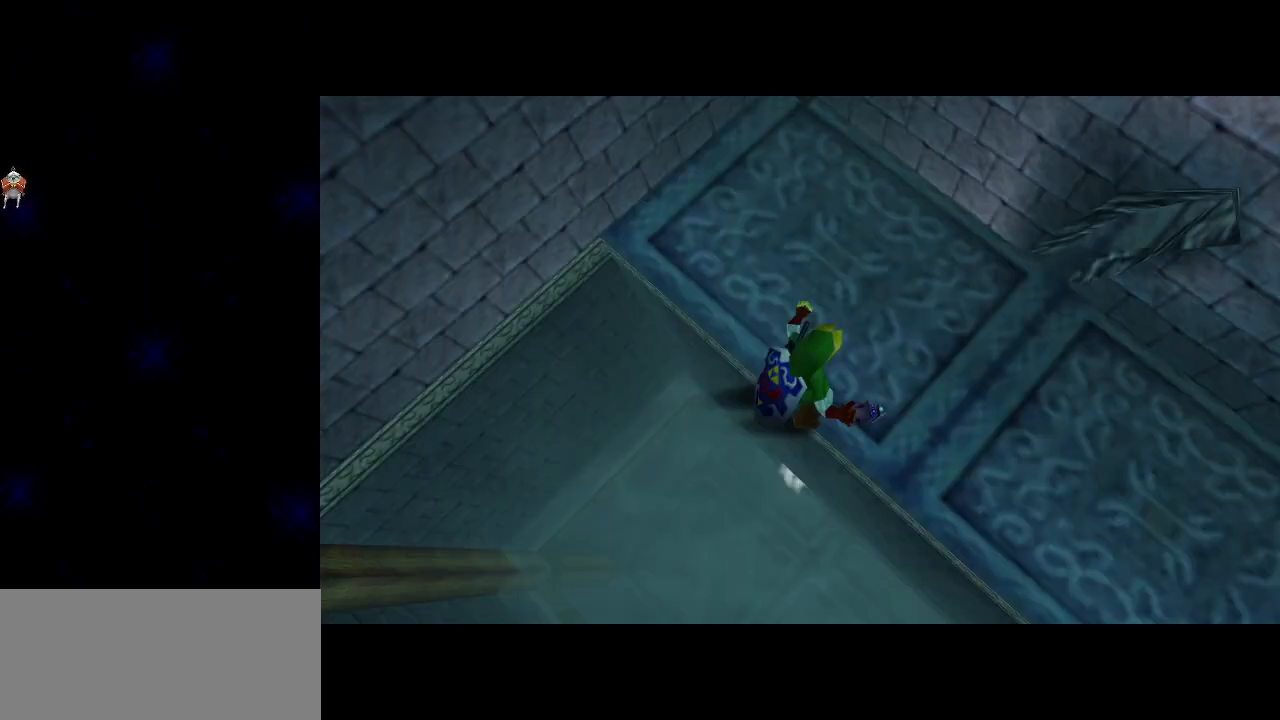
{"buttons": [], "left_stick": "up-right", "right_stick": "center", "events": [[50, "Z", "up"], [267, "left_stick", "up"], [383, "left_stick", "up-right"]]}
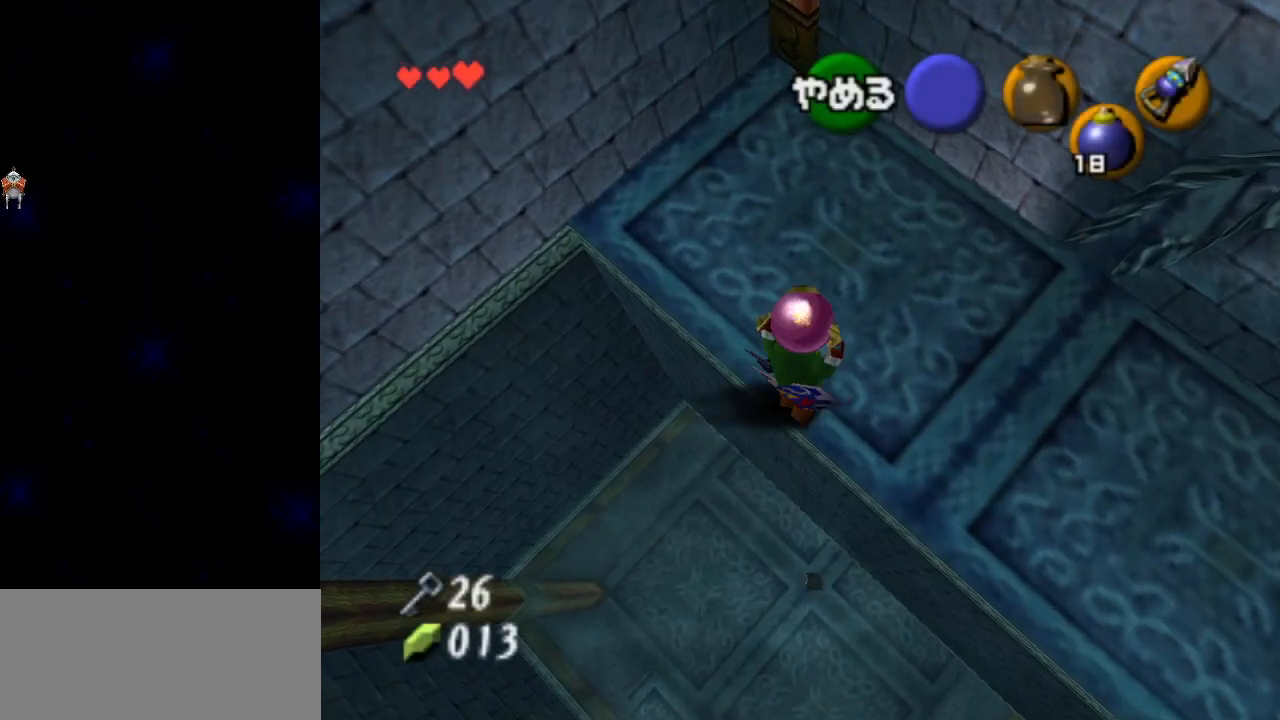
{"buttons": [], "left_stick": "right", "right_stick": "center", "events": [[383, "left_stick", "right"]]}
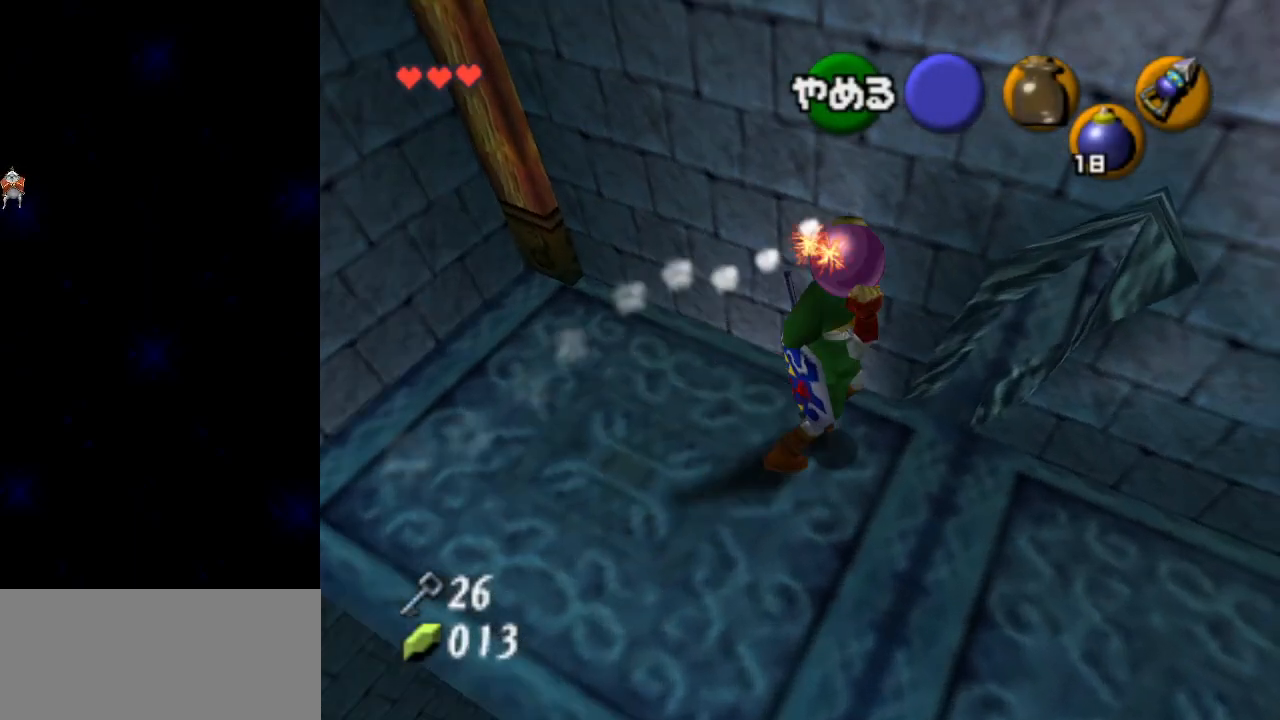
{"buttons": [], "left_stick": "right", "right_stick": "center", "events": [[50, "left_stick", "center"], [83, "R1", "down"], [200, "R1", "up"], [200, "left_stick", "down-right"], [433, "left_stick", "right"]]}
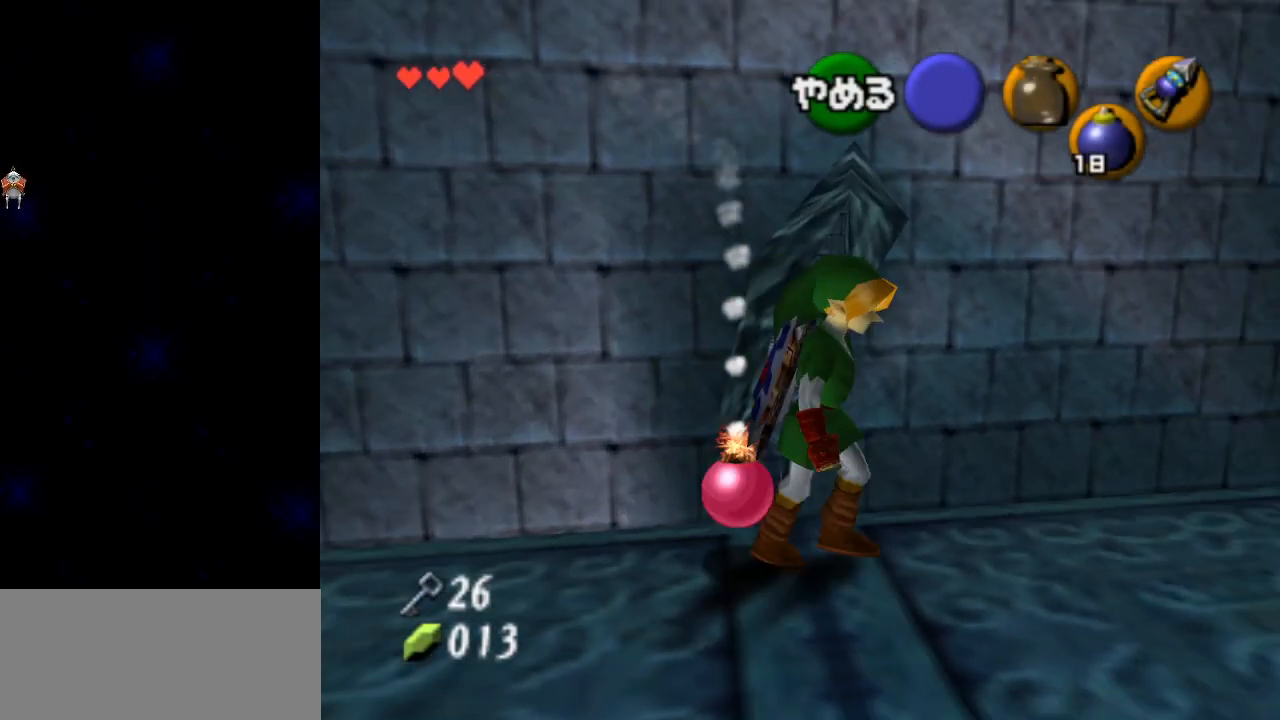
{"buttons": [], "left_stick": "center", "right_stick": "center", "events": [[233, "left_stick", "center"], [333, "left_stick", "down-left"], [433, "START", "down"], [433, "left_stick", "center"], [483, "START", "up"]]}
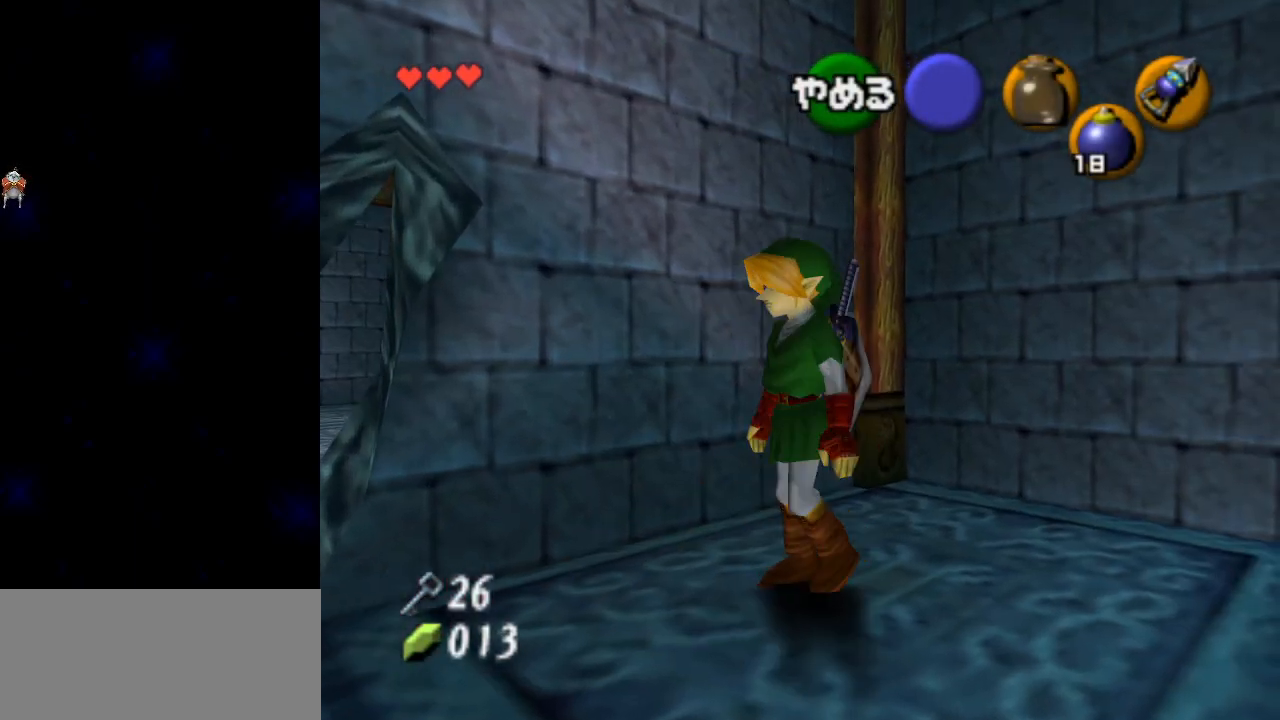
{"buttons": ["START"], "left_stick": "center", "right_stick": "center", "events": [[483, "START", "down"]]}
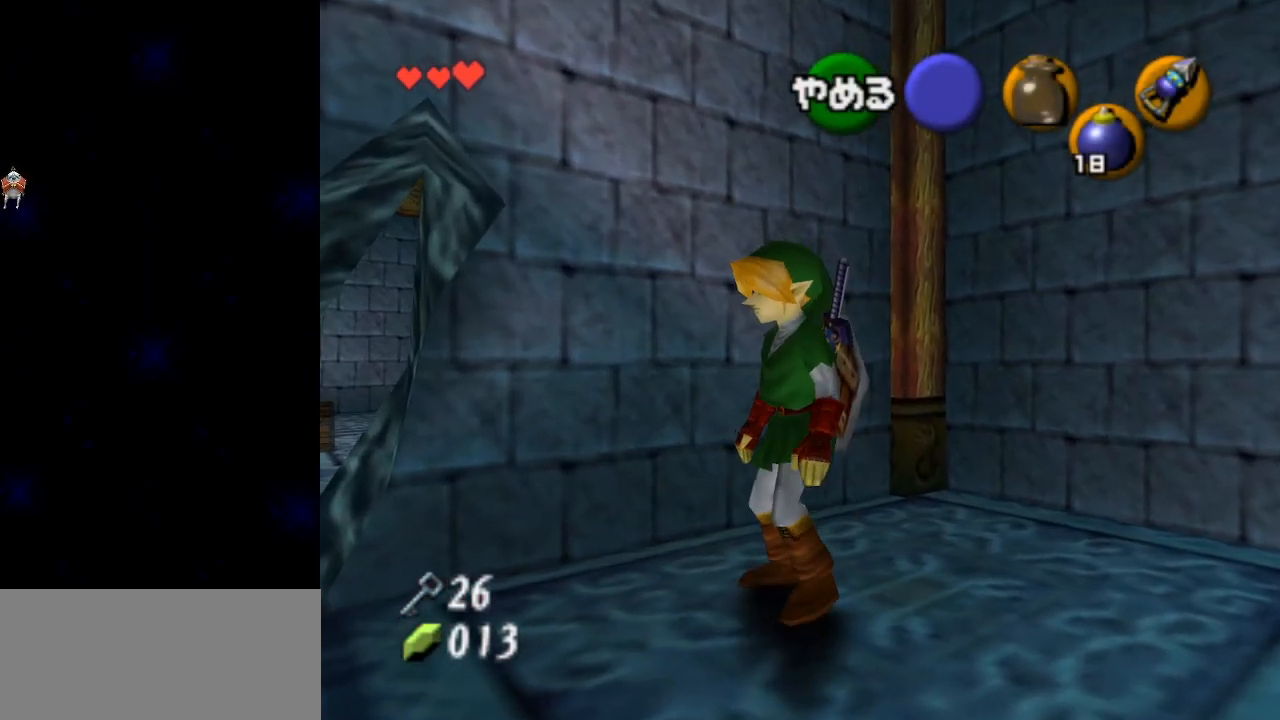
{"buttons": [], "left_stick": "center", "right_stick": "center", "events": [[50, "START", "up"], [117, "START", "down"], [183, "START", "up"], [300, "START", "down"], [350, "START", "up"], [417, "START", "down"], [450, "START", "up"]]}
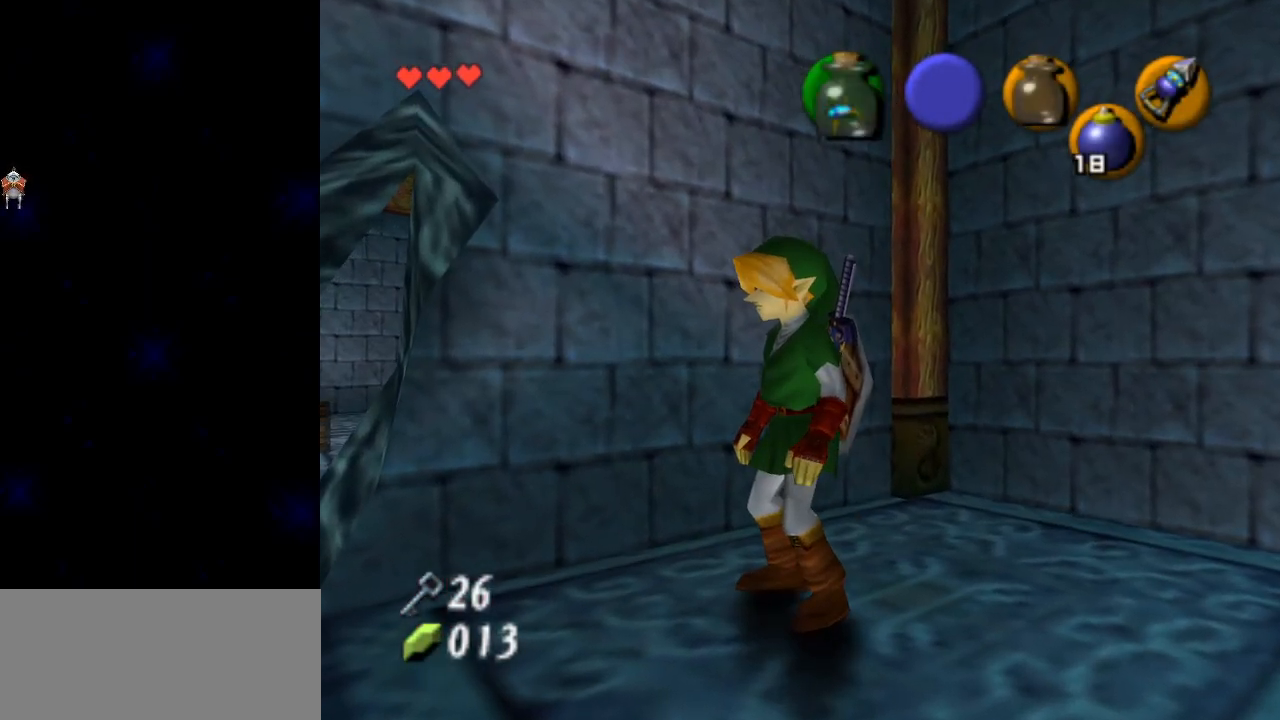
{"buttons": [], "left_stick": "center", "right_stick": "center", "events": [[50, "START", "down"], [83, "START", "up"], [133, "START", "down"], [167, "START", "up"]]}
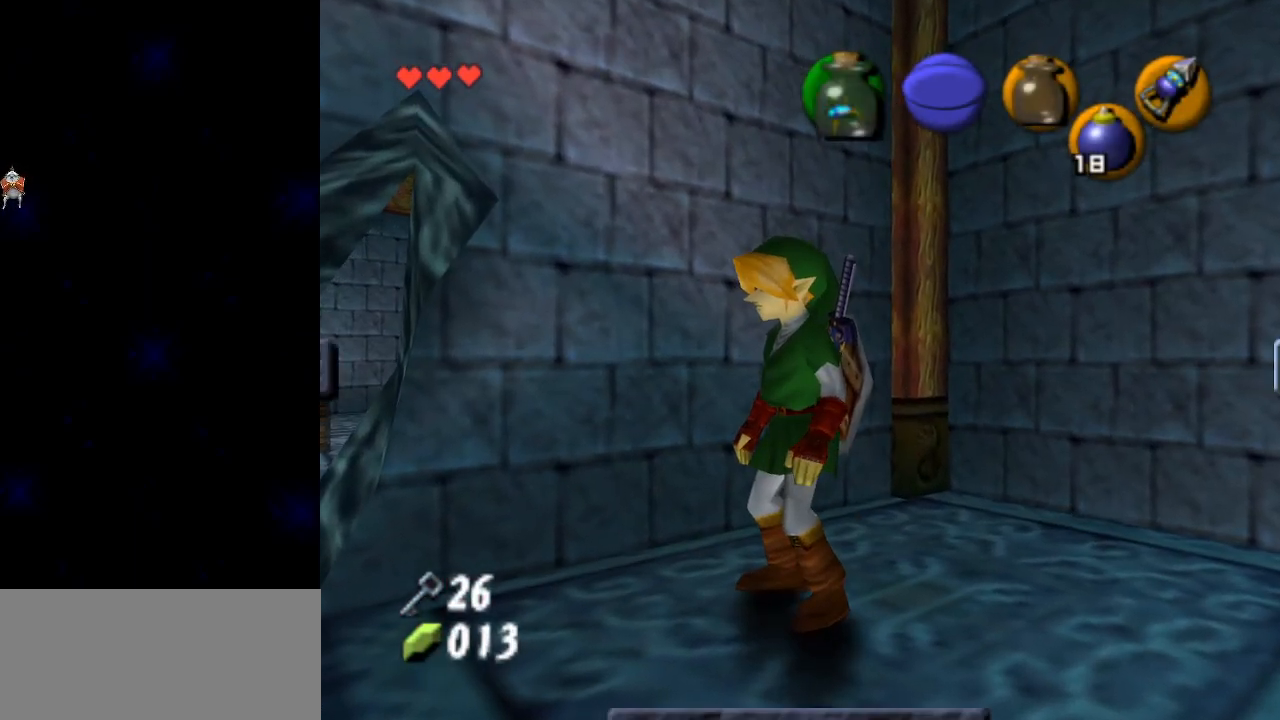
{"buttons": [], "left_stick": "center", "right_stick": "center", "events": []}
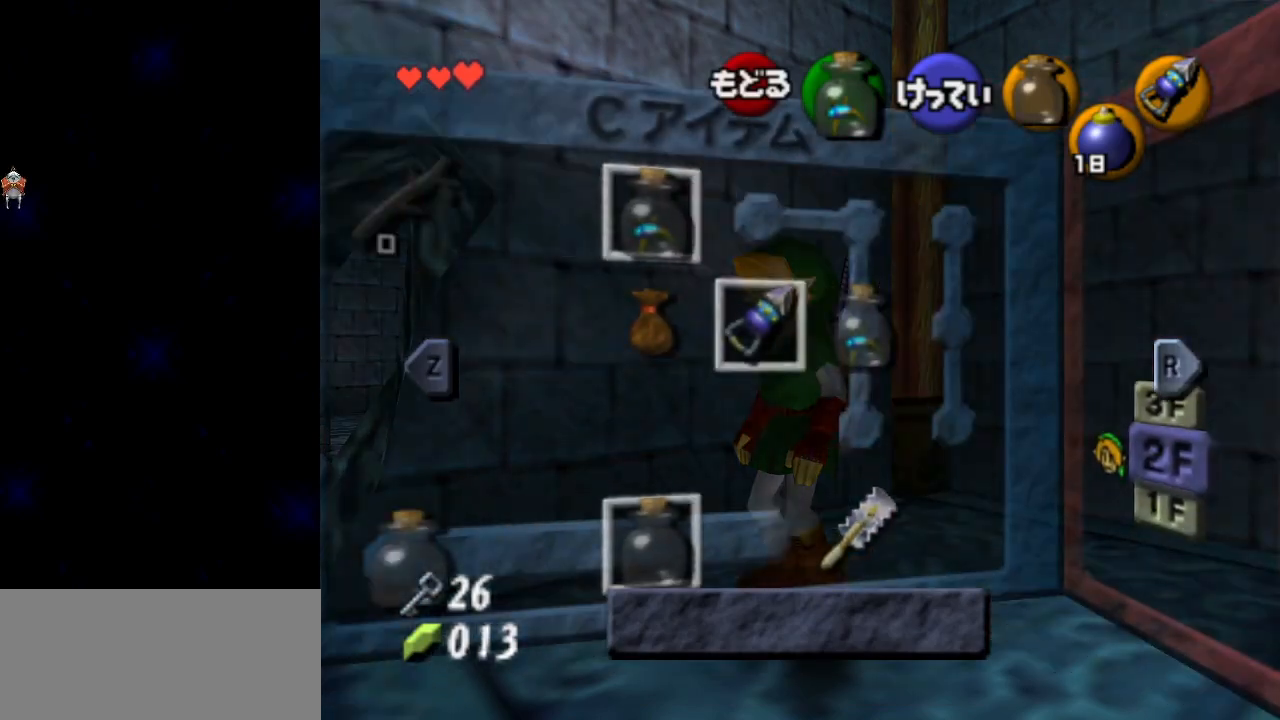
{"buttons": [], "left_stick": "up", "right_stick": "center", "events": [[417, "left_stick", "up"]]}
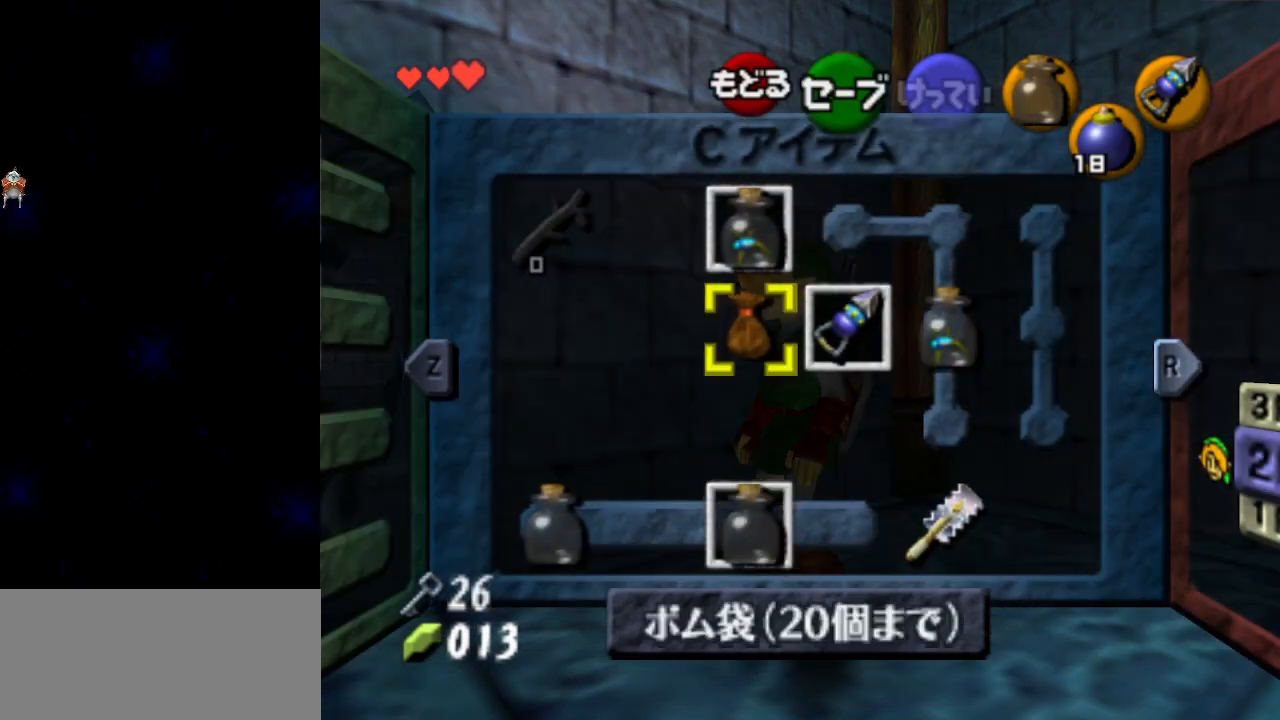
{"buttons": [], "left_stick": "center", "right_stick": "center", "events": [[50, "left_stick", "center"]]}
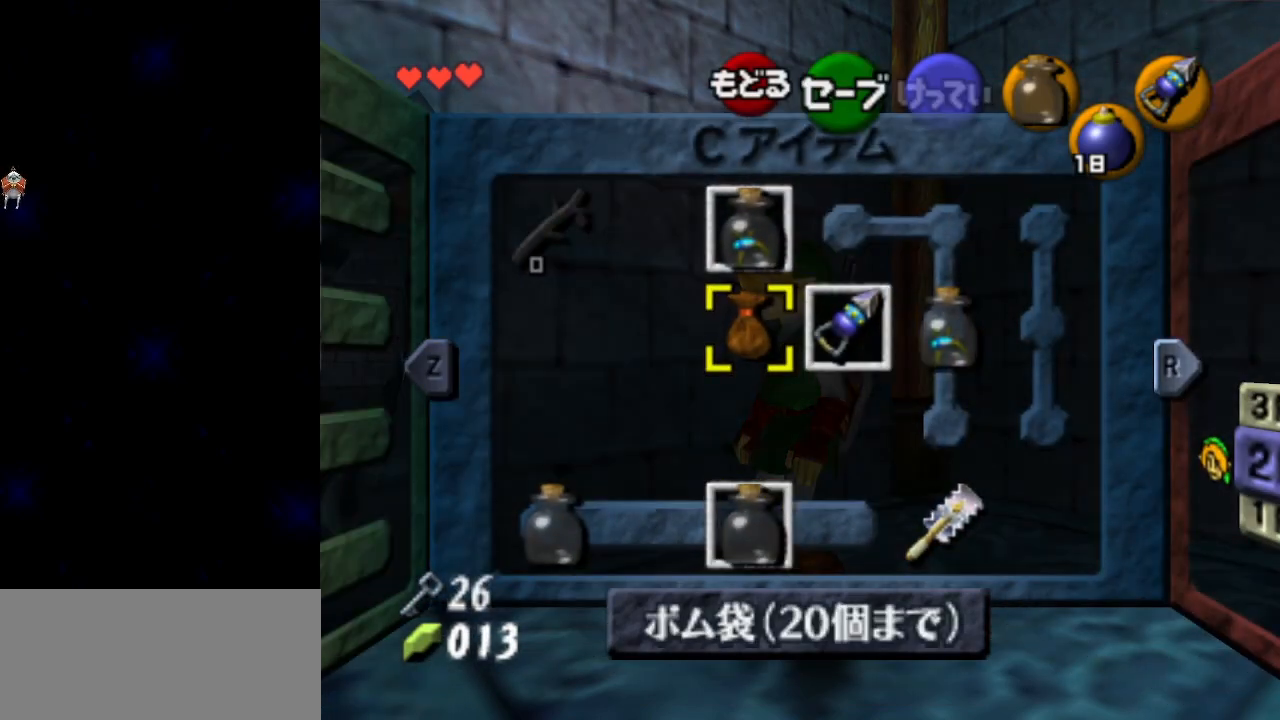
{"buttons": [], "left_stick": "center", "right_stick": "center", "events": [[17, "Y", "down"], [117, "Y", "up"], [367, "Z", "down"], [433, "Z", "up"]]}
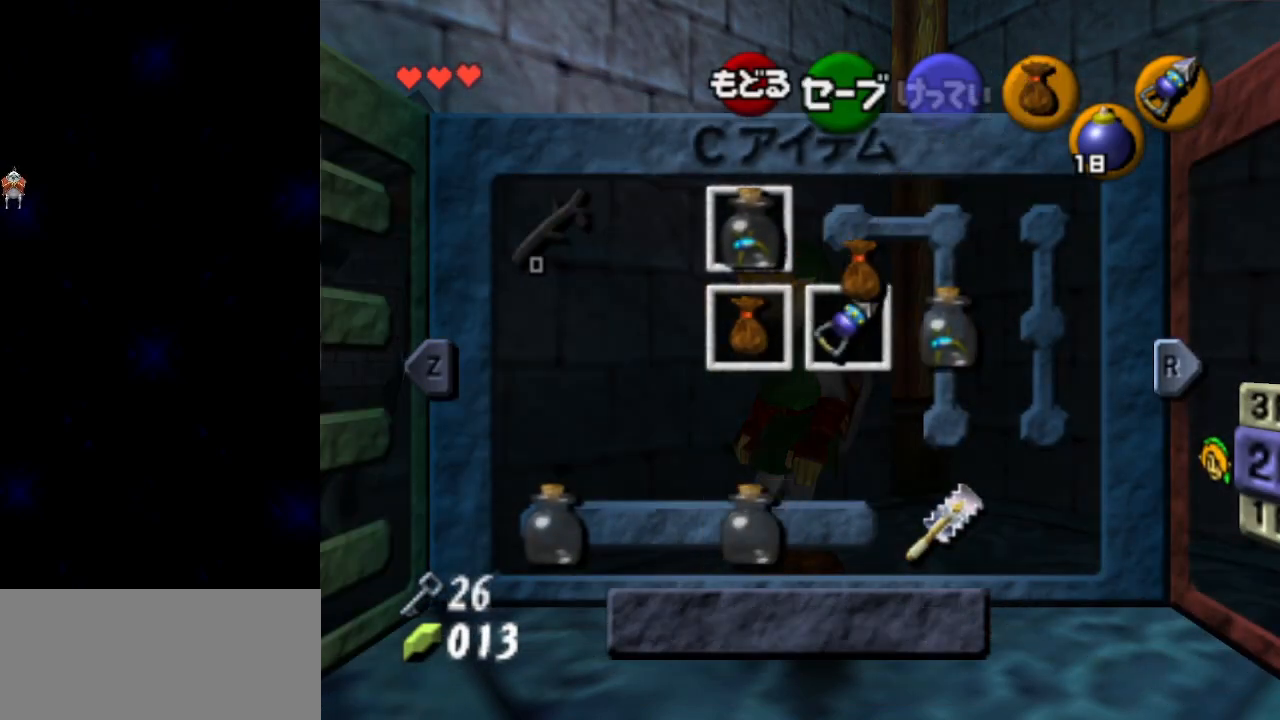
{"buttons": [], "left_stick": "center", "right_stick": "center", "events": [[233, "X", "down"], [300, "X", "up"]]}
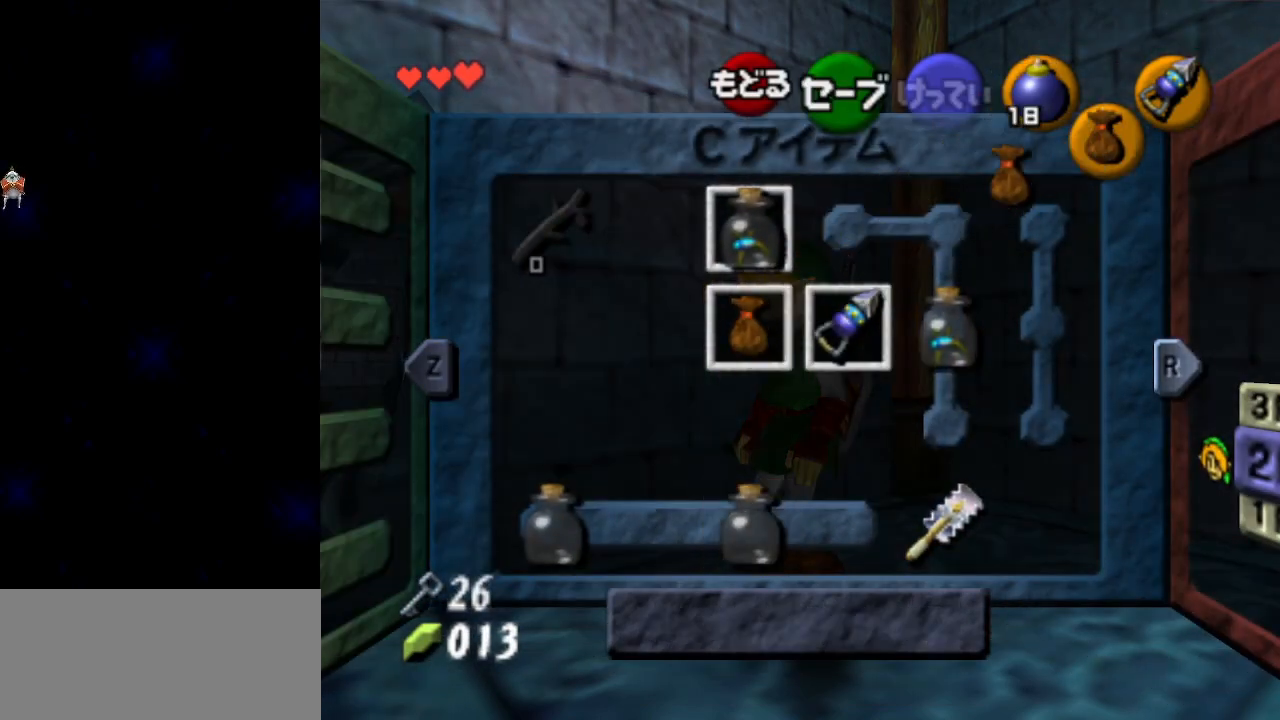
{"buttons": ["B"], "left_stick": "center", "right_stick": "center", "events": [[133, "START", "down"], [200, "START", "up"], [450, "B", "down"]]}
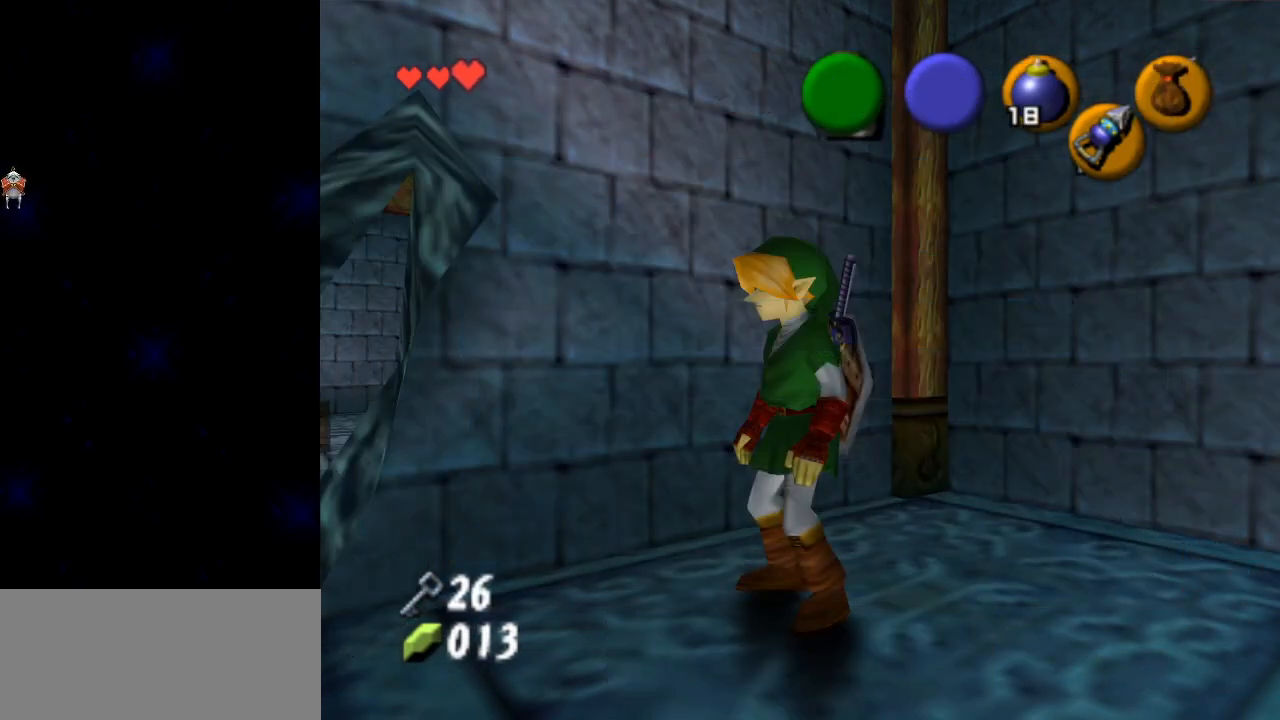
{"buttons": [], "left_stick": "center", "right_stick": "center", "events": [[17, "B", "up"], [83, "B", "down"], [117, "B", "up"], [217, "B", "down"], [233, "B", "up"], [333, "B", "down"], [367, "B", "up"], [450, "B", "down"], [483, "B", "up"]]}
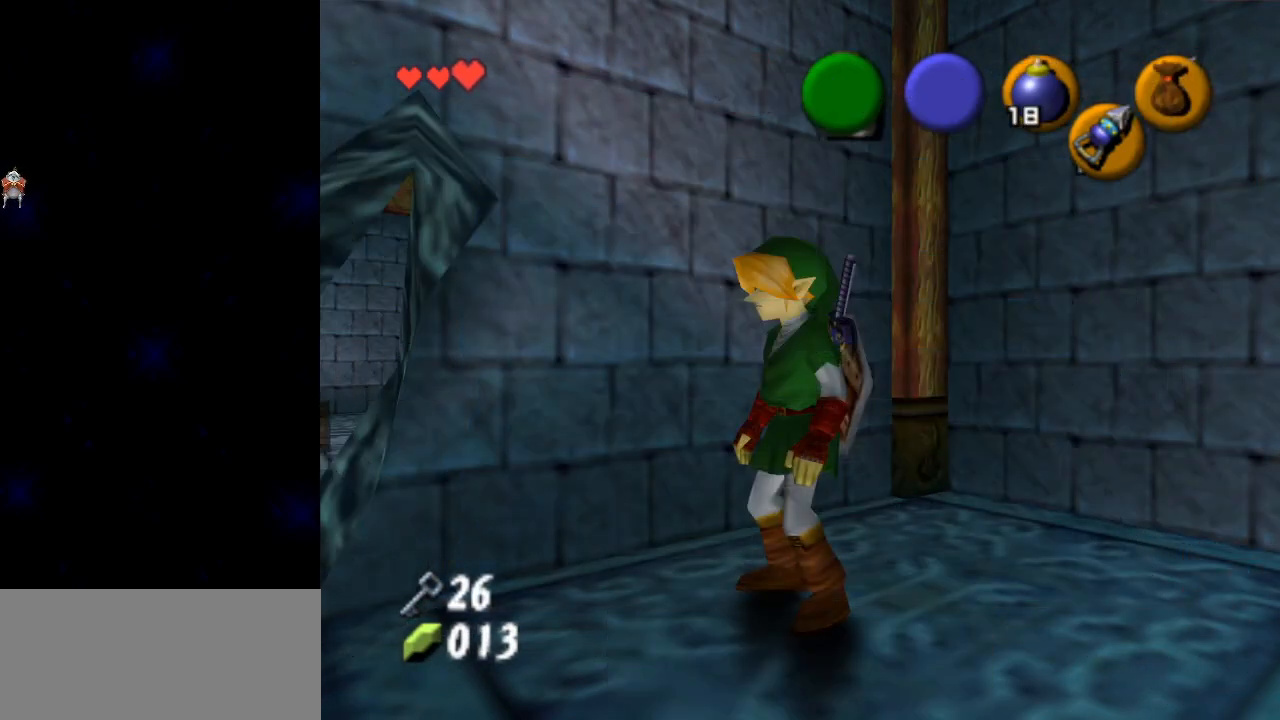
{"buttons": [], "left_stick": "center", "right_stick": "center", "events": [[83, "B", "down"], [117, "B", "up"], [200, "B", "down"], [233, "B", "up"], [300, "B", "down"], [367, "B", "up"]]}